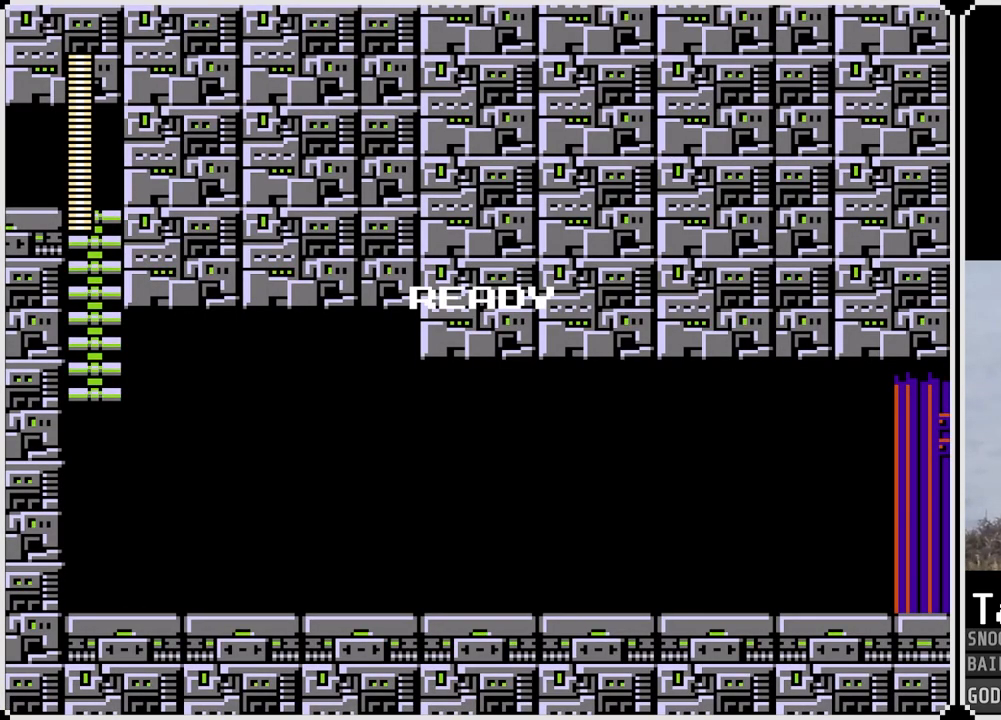
Gameplay with a controller (PlayStation layout); each line is a JSON object with the inputs held at the frame after it. "events" lists button and stick changes between this image and that frame as [ms after this image, input, new state], when the widget could be followed in between.
{"buttons": ["DPAD_RIGHT"], "left_stick": "center", "right_stick": "center", "events": [[100, "DPAD_RIGHT", "down"]]}
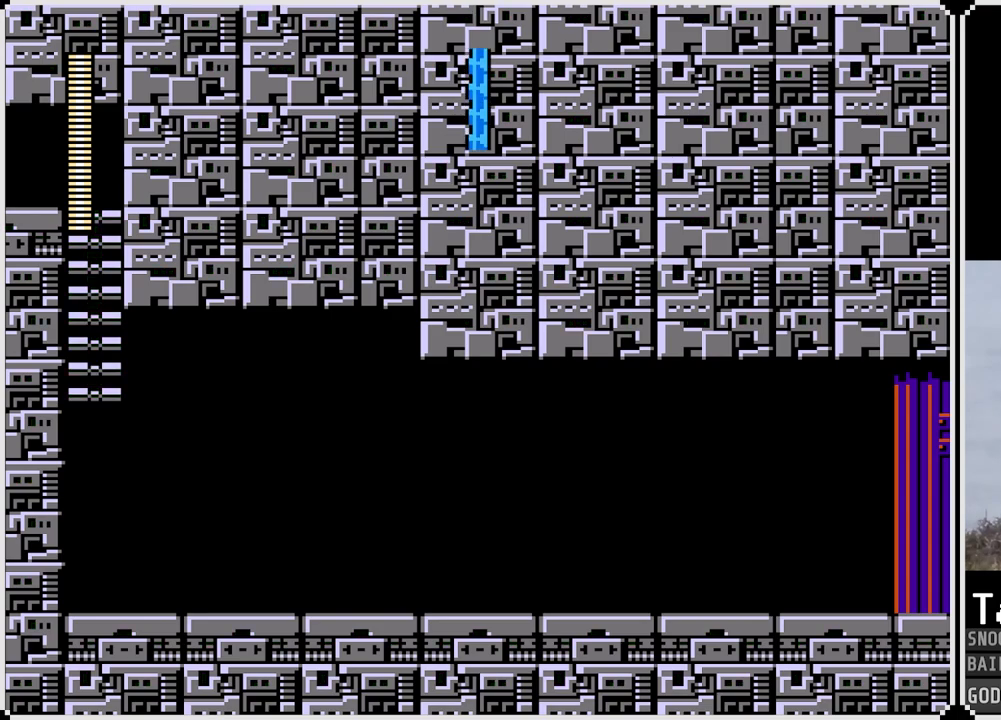
{"buttons": ["DPAD_RIGHT"], "left_stick": "center", "right_stick": "center", "events": []}
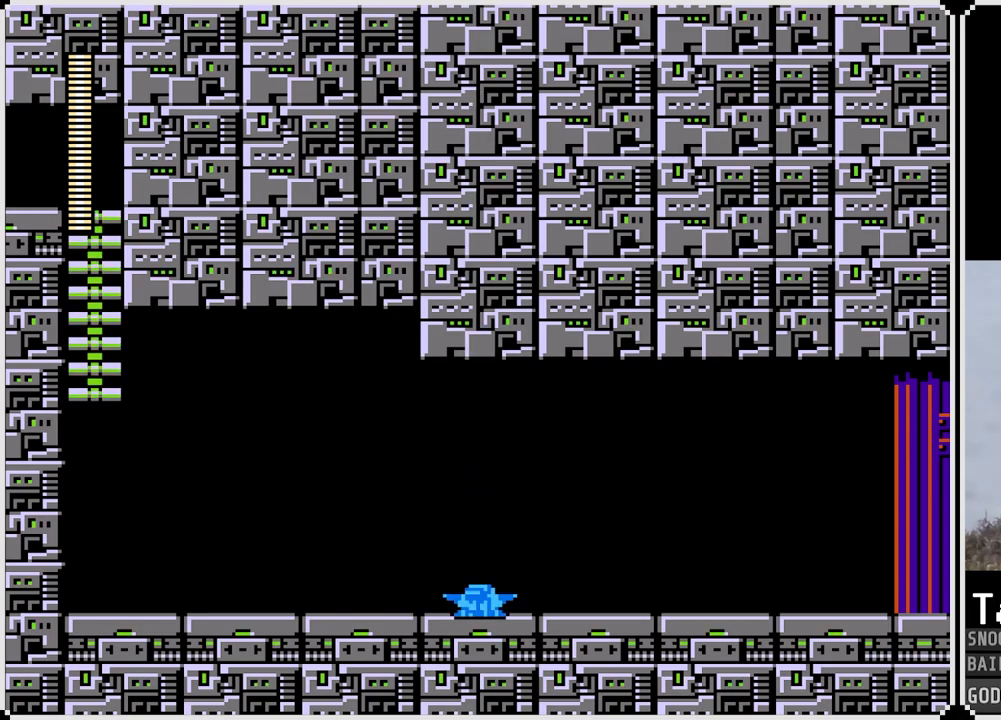
{"buttons": ["DPAD_RIGHT"], "left_stick": "center", "right_stick": "center", "events": []}
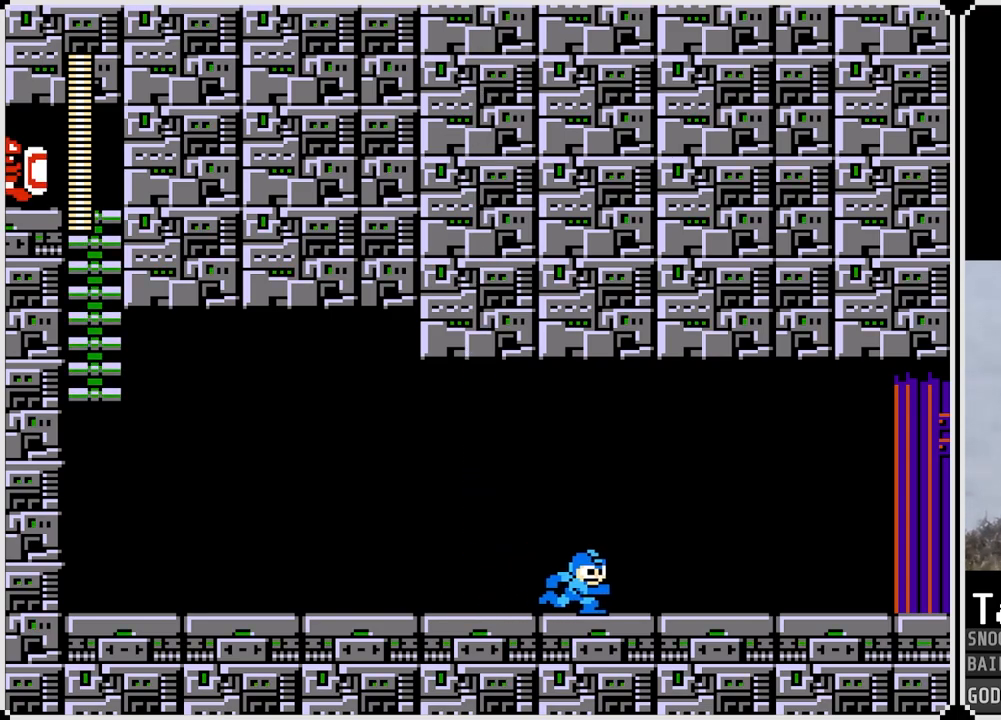
{"buttons": ["DPAD_RIGHT"], "left_stick": "center", "right_stick": "center", "events": []}
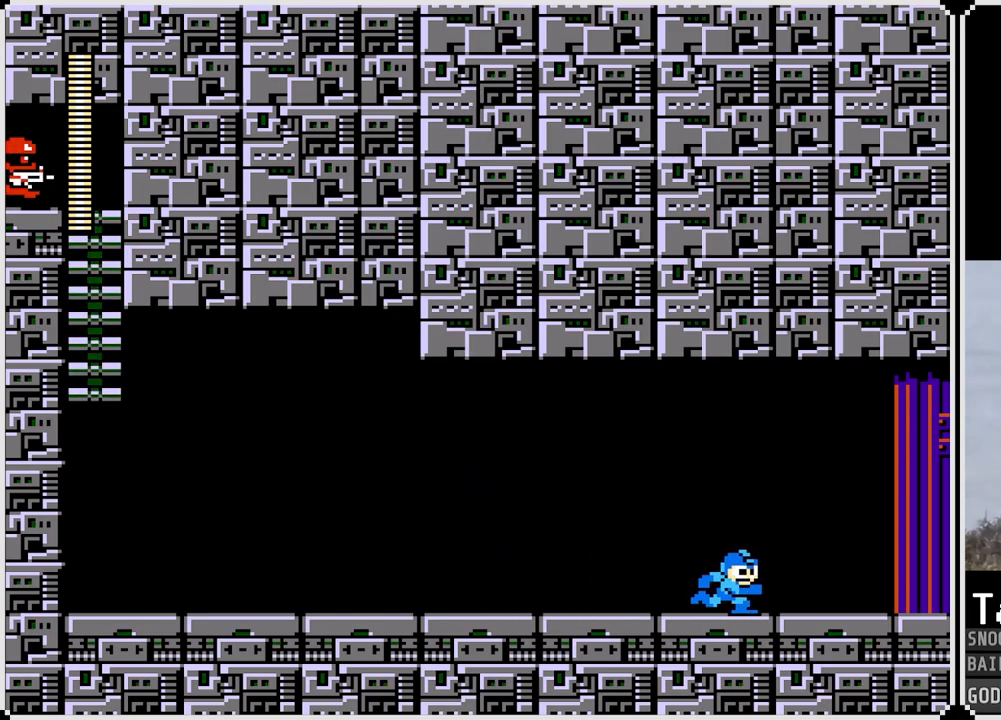
{"buttons": ["CROSS", "DPAD_RIGHT"], "left_stick": "center", "right_stick": "center", "events": [[334, "CROSS", "down"]]}
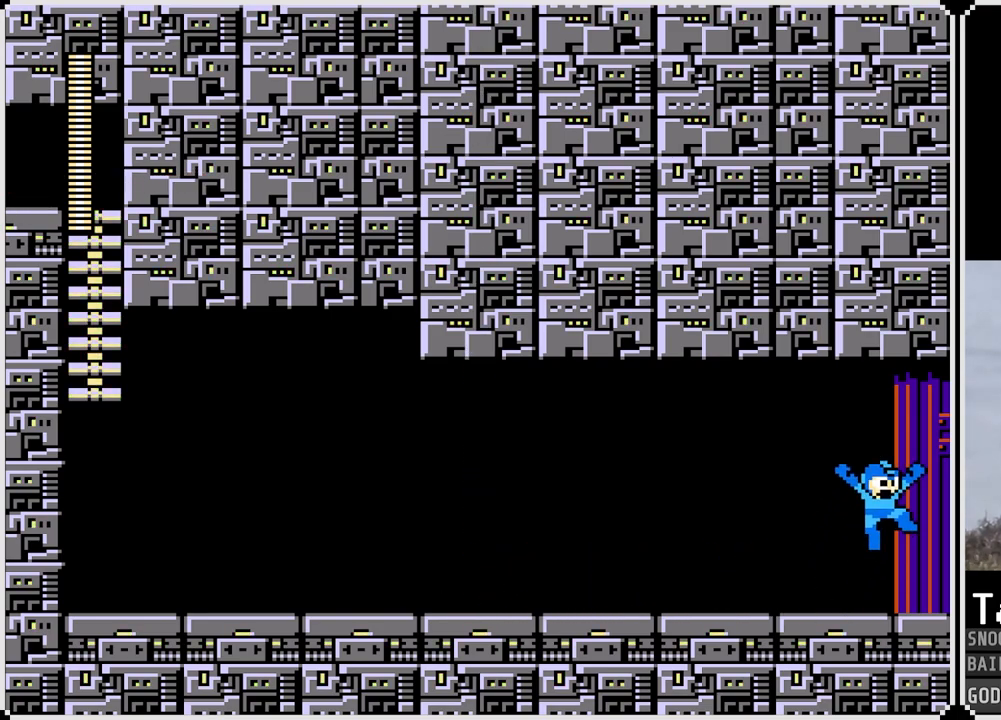
{"buttons": ["CROSS", "DPAD_RIGHT"], "left_stick": "center", "right_stick": "center", "events": []}
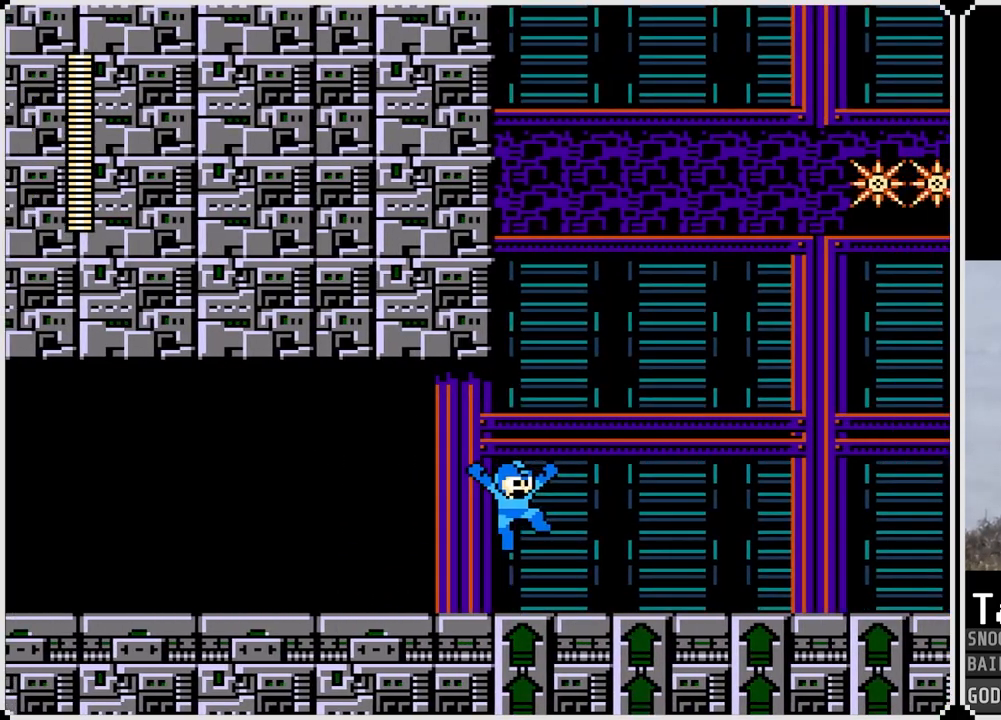
{"buttons": [], "left_stick": "center", "right_stick": "center", "events": [[267, "CROSS", "up"], [451, "DPAD_RIGHT", "up"]]}
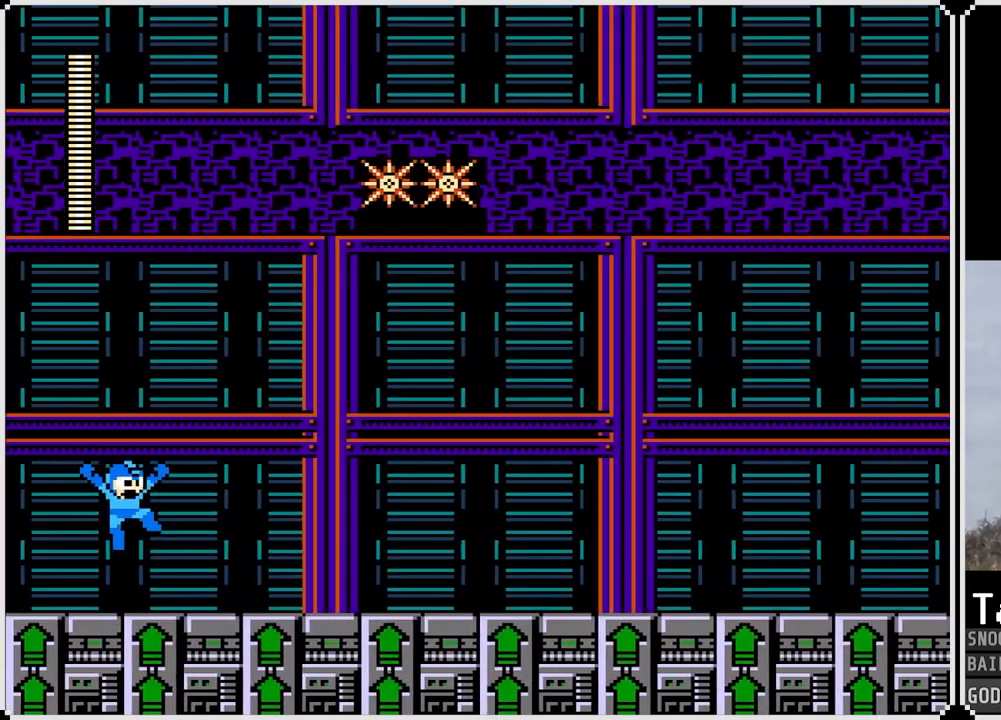
{"buttons": [], "left_stick": "center", "right_stick": "center", "events": []}
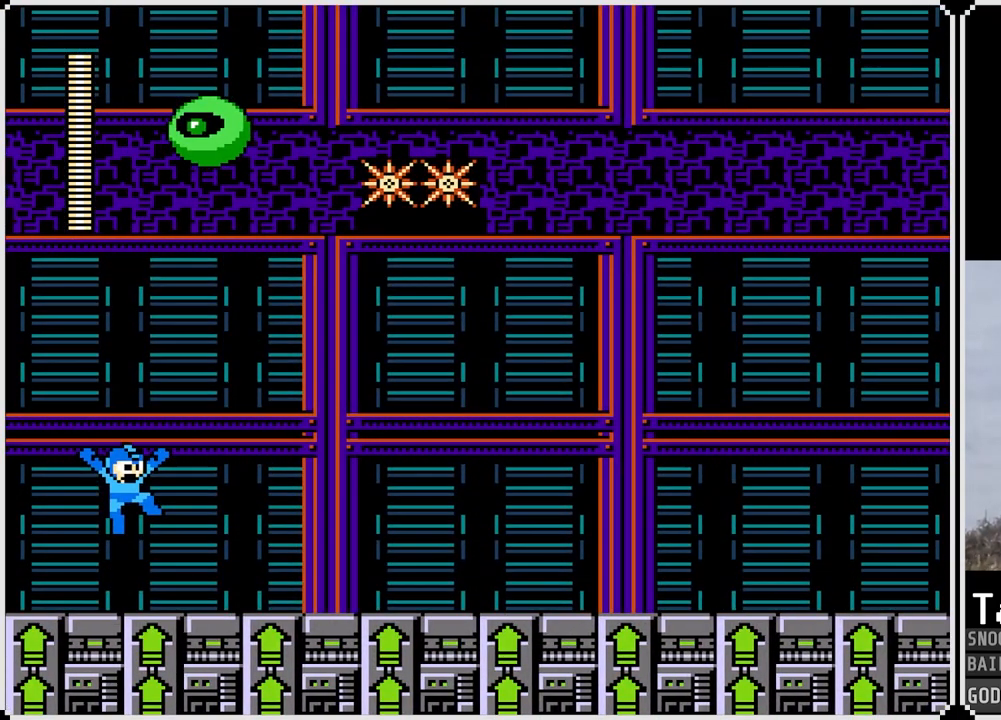
{"buttons": [], "left_stick": "center", "right_stick": "center", "events": []}
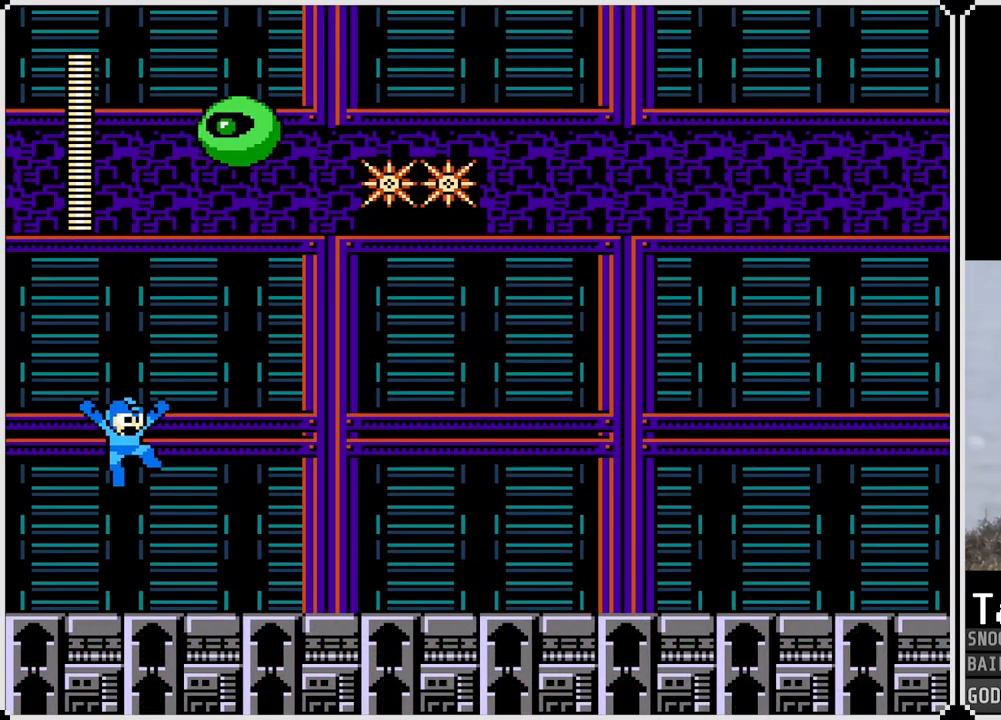
{"buttons": [], "left_stick": "center", "right_stick": "center", "events": [[33, "DPAD_LEFT", "down"], [200, "DPAD_LEFT", "up"]]}
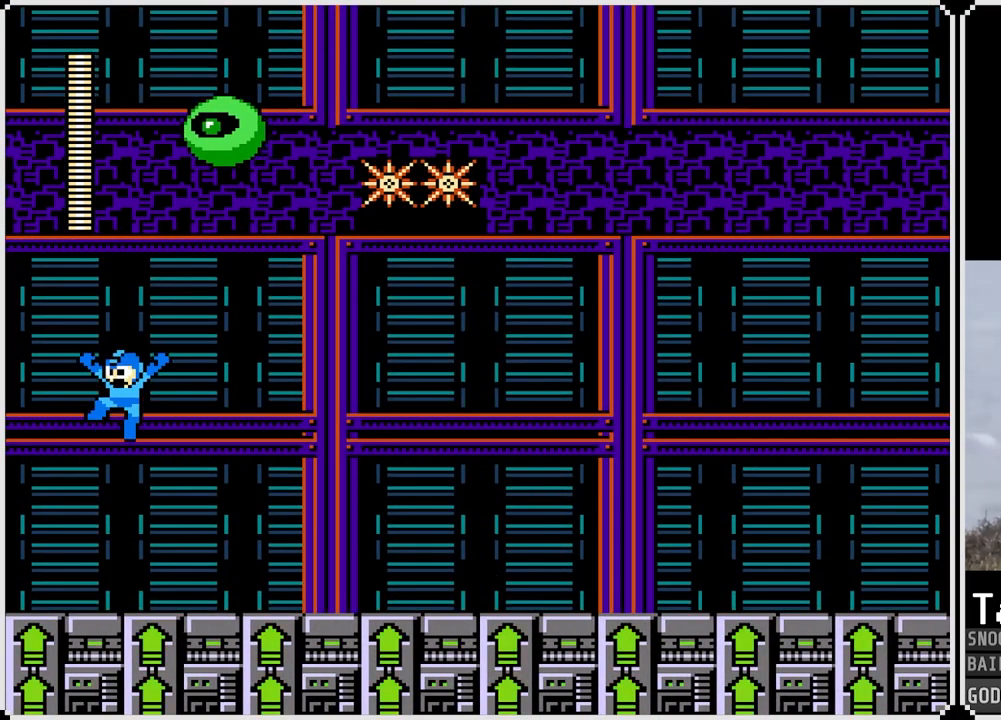
{"buttons": [], "left_stick": "center", "right_stick": "center", "events": []}
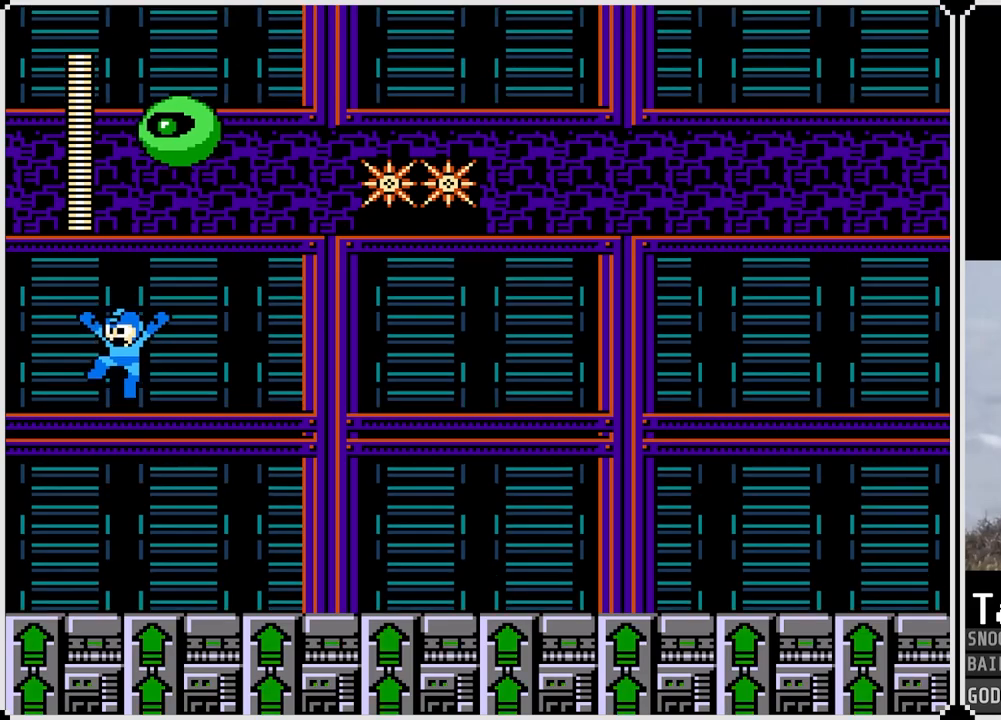
{"buttons": [], "left_stick": "center", "right_stick": "center", "events": []}
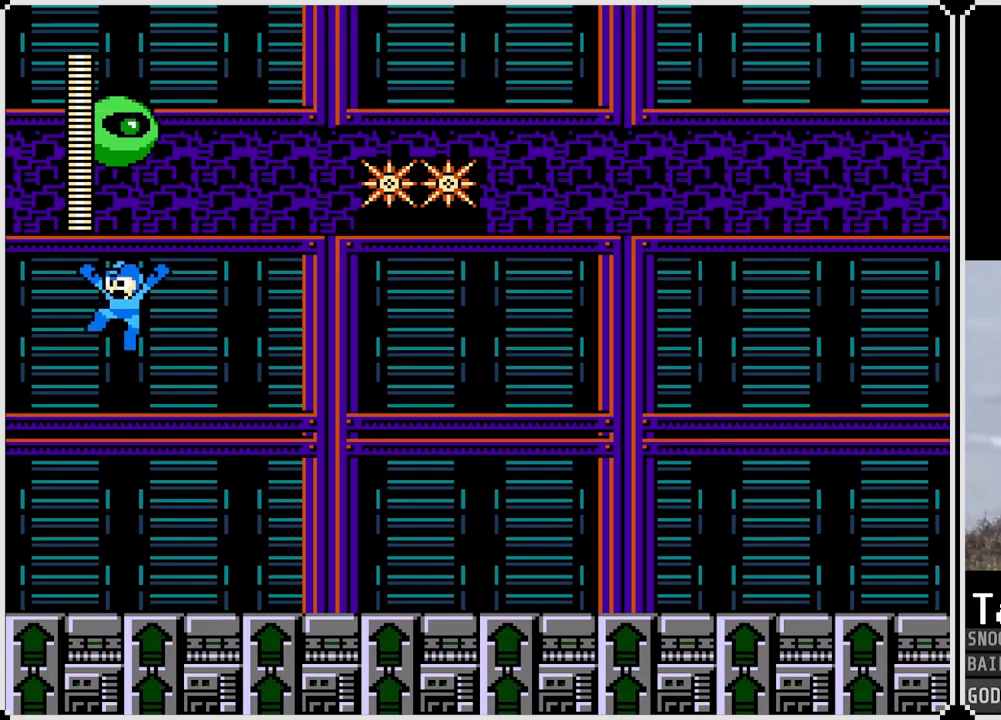
{"buttons": [], "left_stick": "center", "right_stick": "center", "events": []}
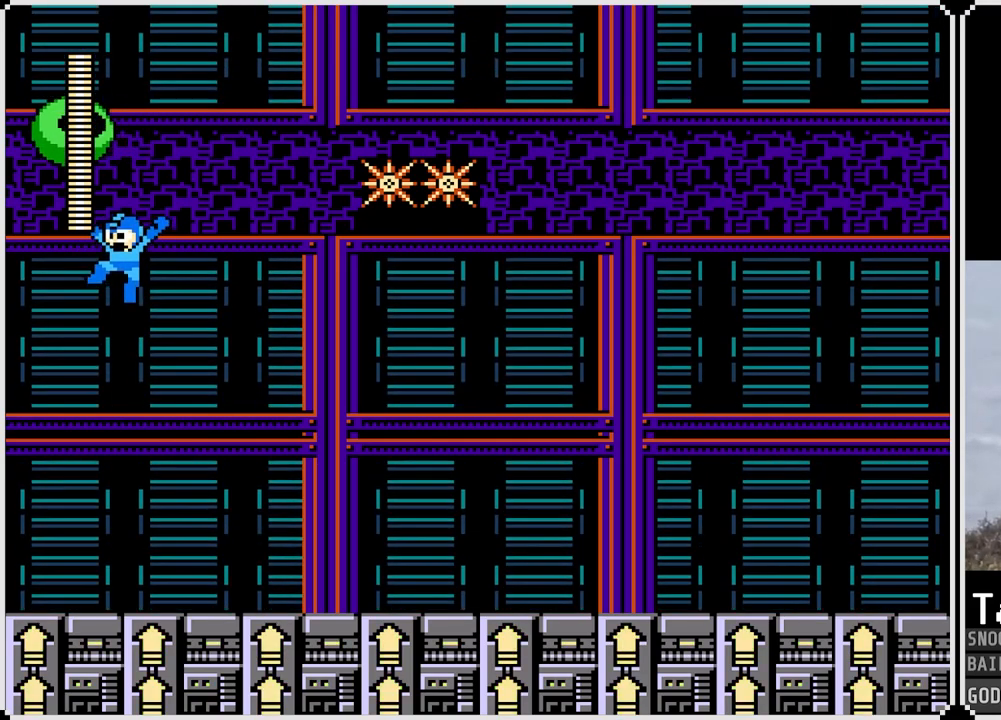
{"buttons": [], "left_stick": "center", "right_stick": "center", "events": [[117, "SQUARE", "down"], [233, "SQUARE", "up"]]}
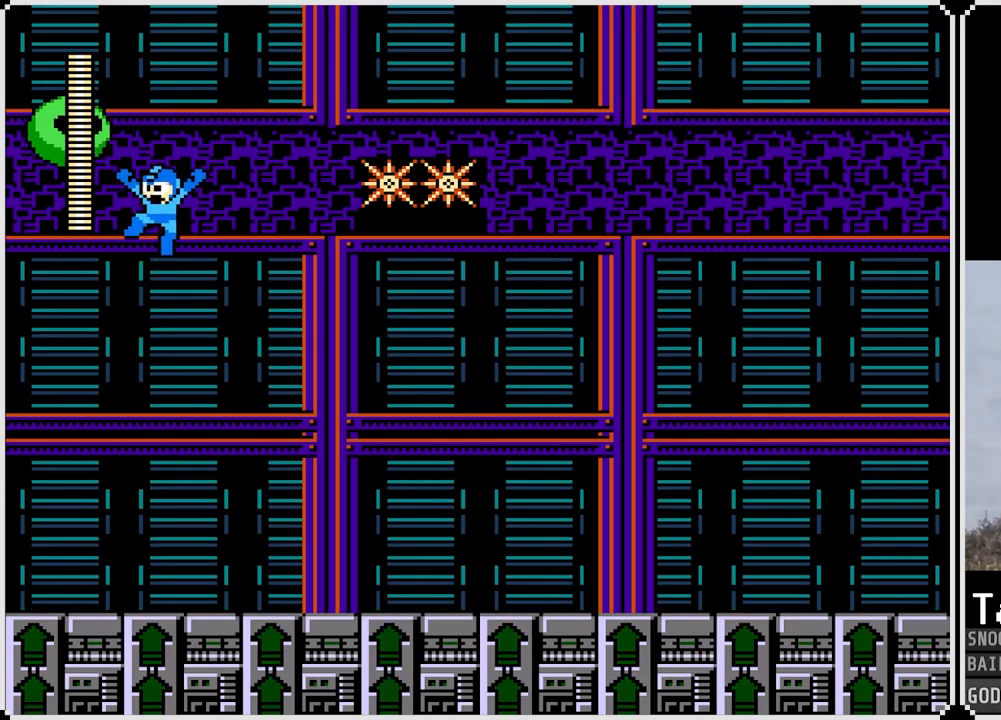
{"buttons": [], "left_stick": "center", "right_stick": "center", "events": [[134, "SQUARE", "down"], [234, "SQUARE", "up"], [351, "SQUARE", "down"], [417, "SQUARE", "up"]]}
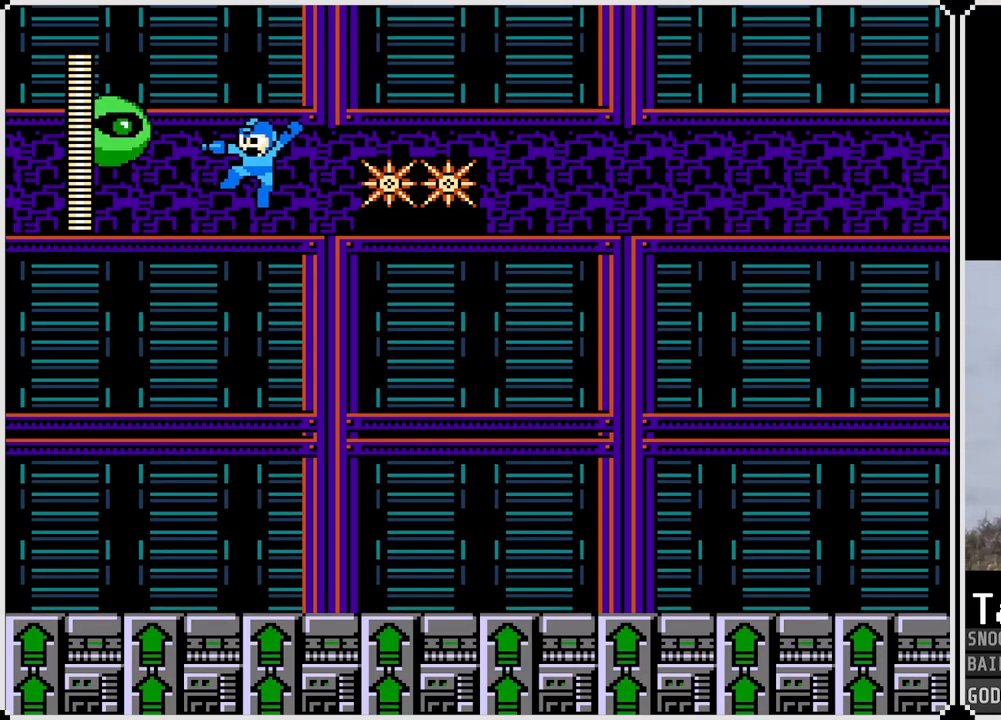
{"buttons": ["DPAD_RIGHT"], "left_stick": "center", "right_stick": "center", "events": [[283, "DPAD_RIGHT", "down"]]}
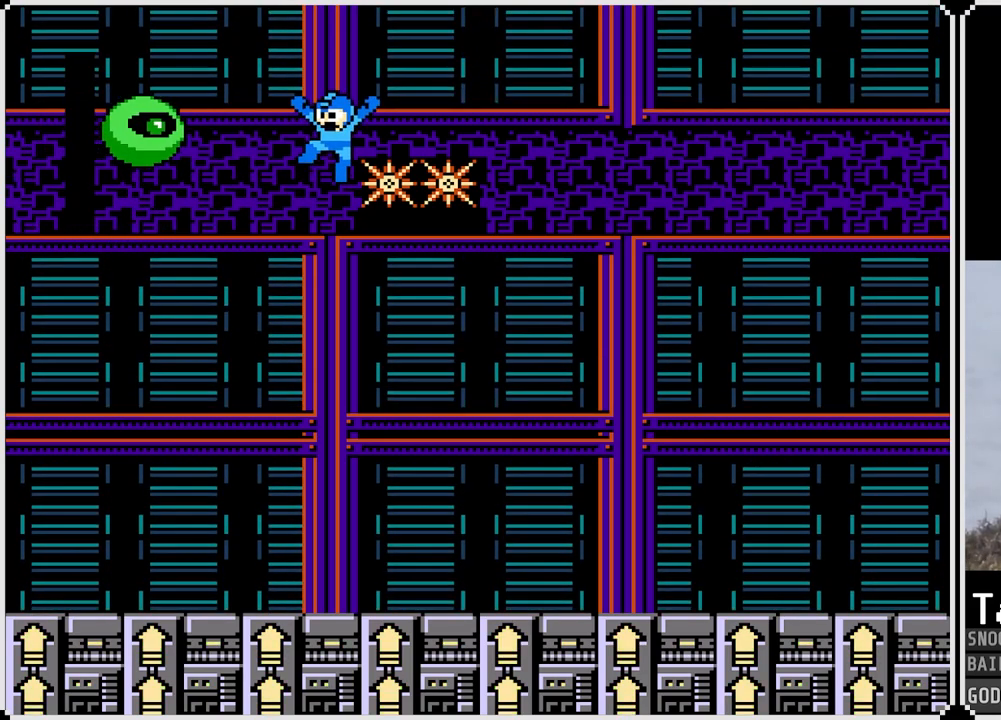
{"buttons": [], "left_stick": "center", "right_stick": "center", "events": [[17, "DPAD_RIGHT", "up"]]}